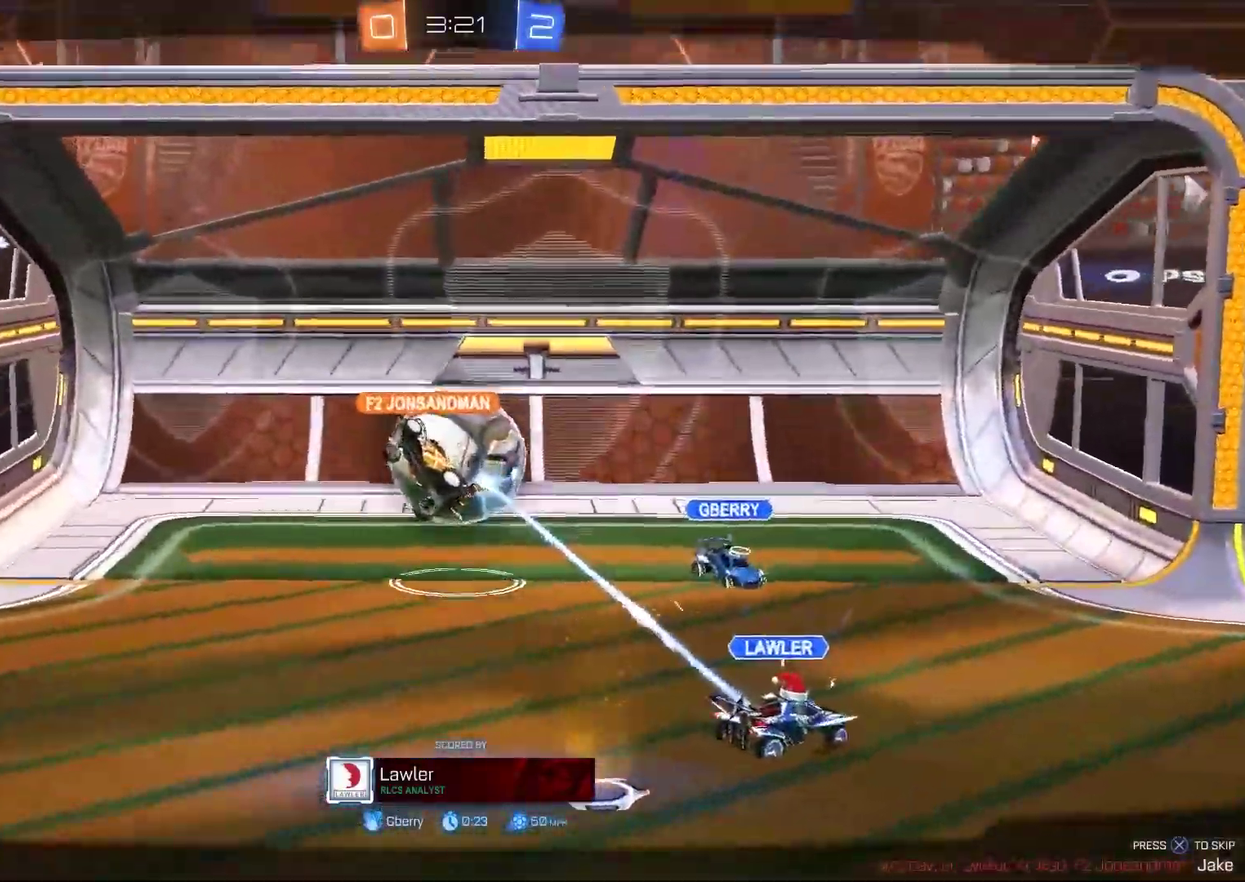
Gameplay with a controller (PlayStation layout); each line is a JSON object with the inputs held at the frame after it. "events" lists button and stick changes between this image and that frame as [ms after this image, input, new state], when the widget could be followed in between. Not read: R1.
{"buttons": ["CROSS"], "left_stick": "center", "right_stick": "center", "events": [[433, "CROSS", "down"]]}
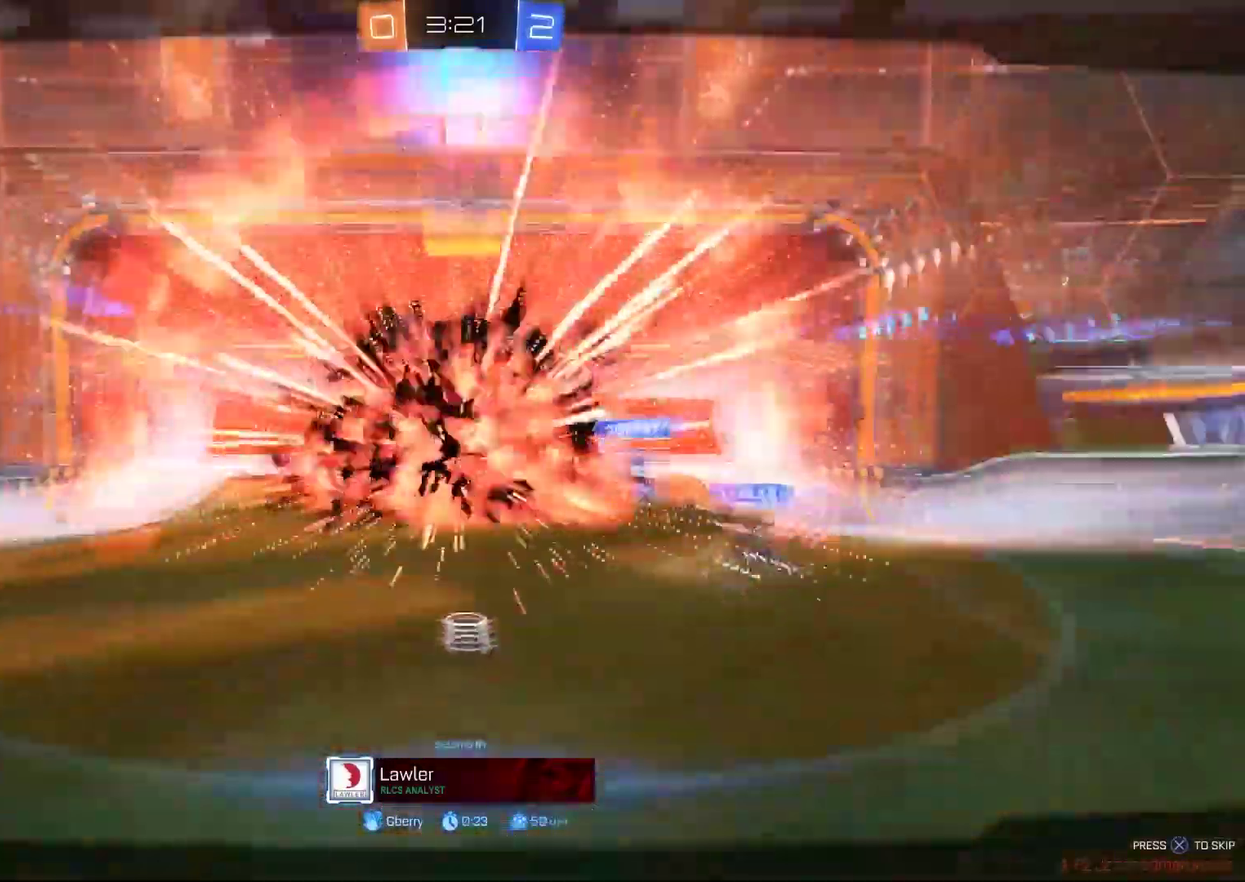
{"buttons": [], "left_stick": "center", "right_stick": "center", "events": [[67, "CROSS", "up"]]}
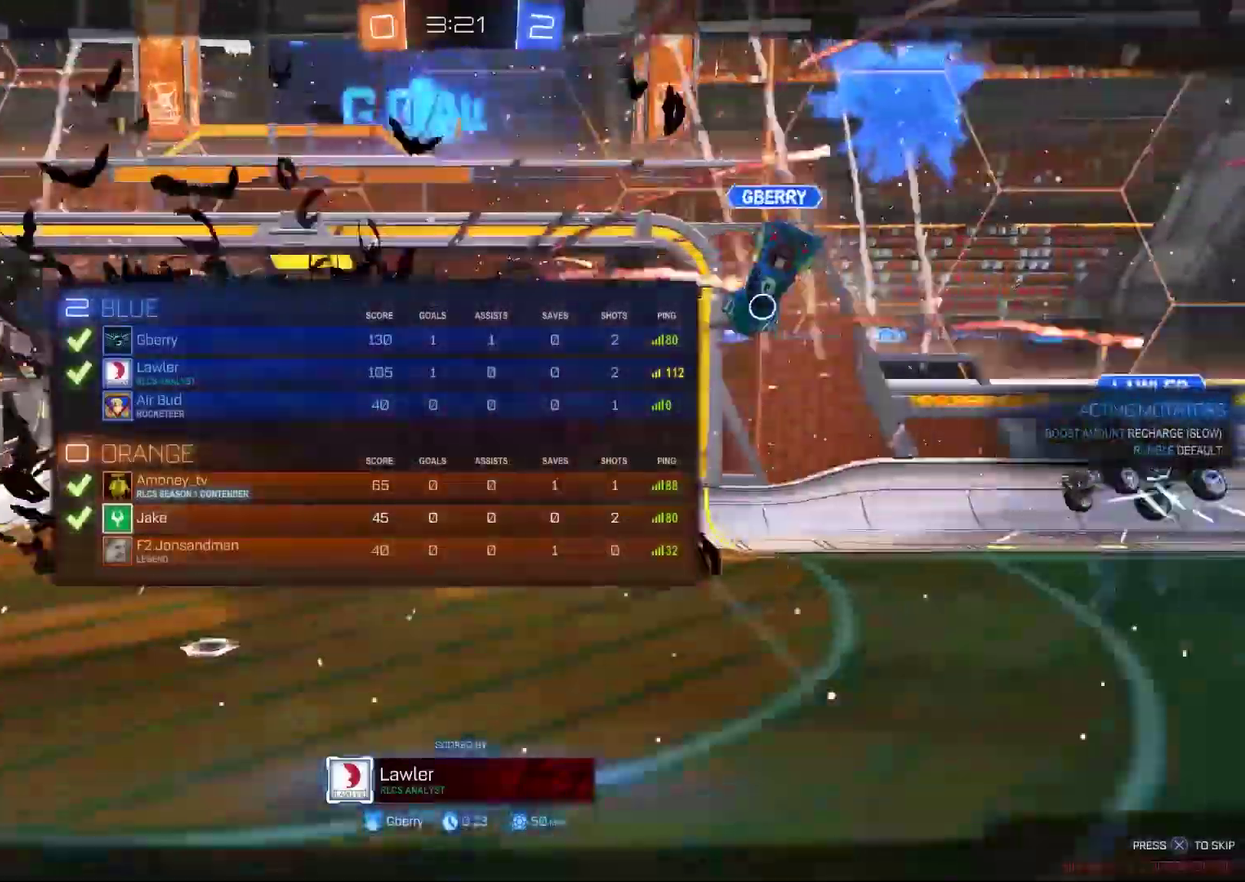
{"buttons": [], "left_stick": "center", "right_stick": "center", "events": []}
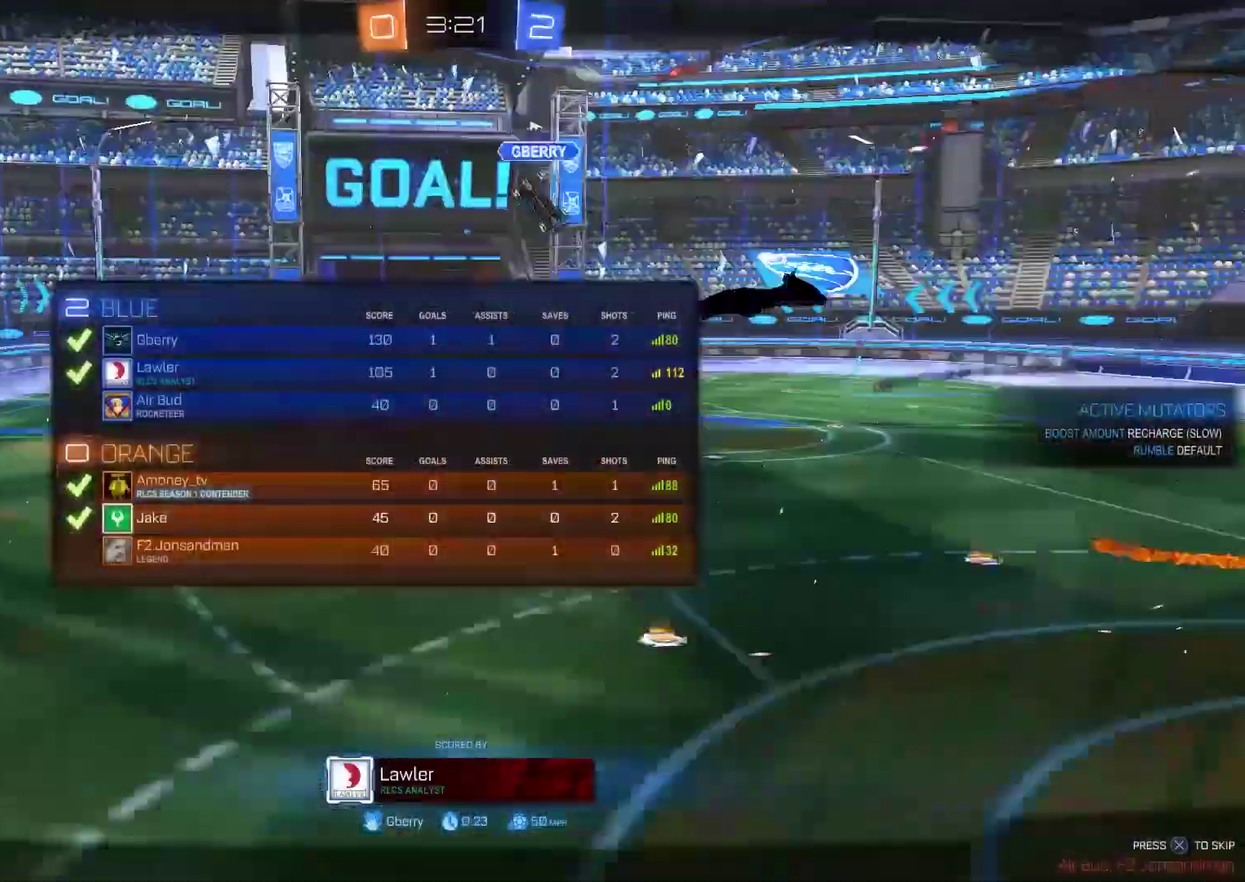
{"buttons": [], "left_stick": "center", "right_stick": "center", "events": []}
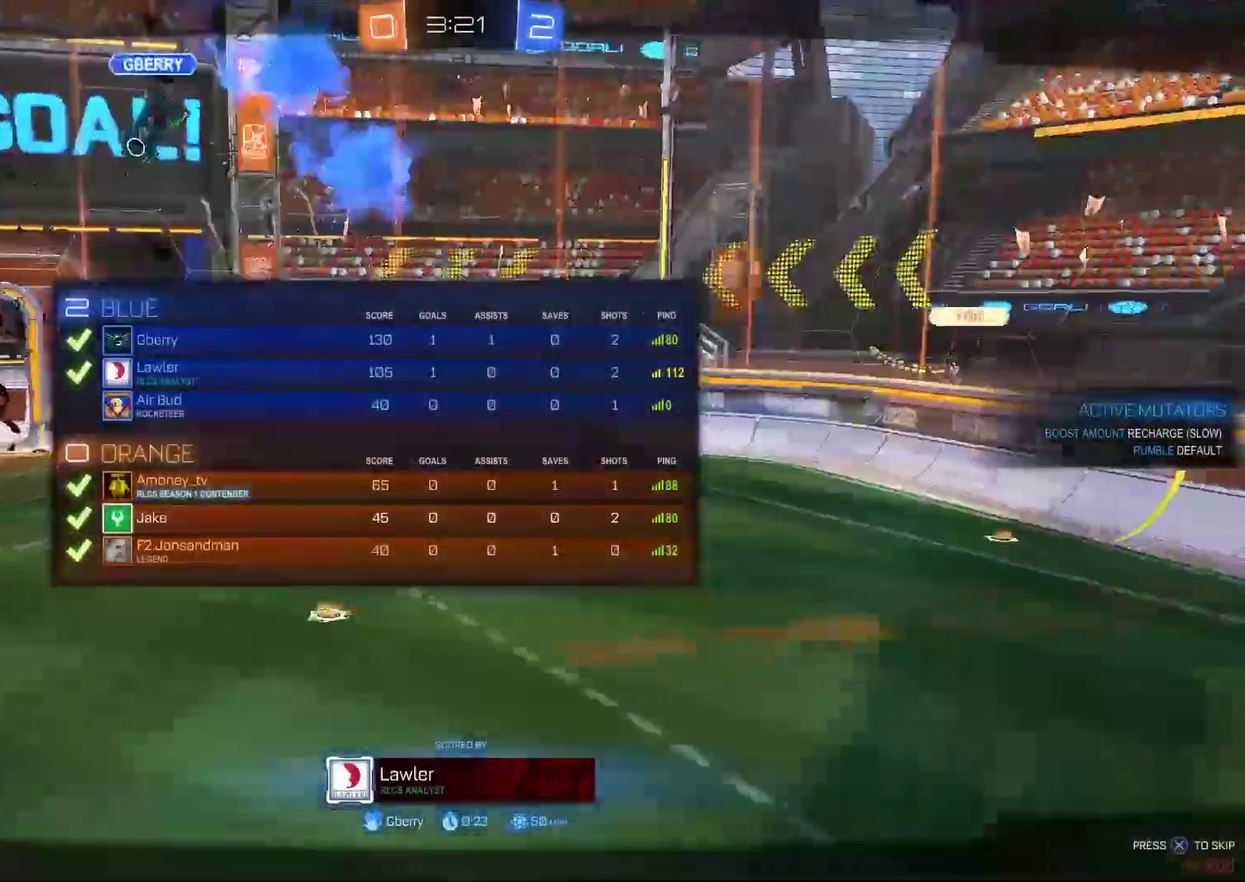
{"buttons": [], "left_stick": "center", "right_stick": "center", "events": []}
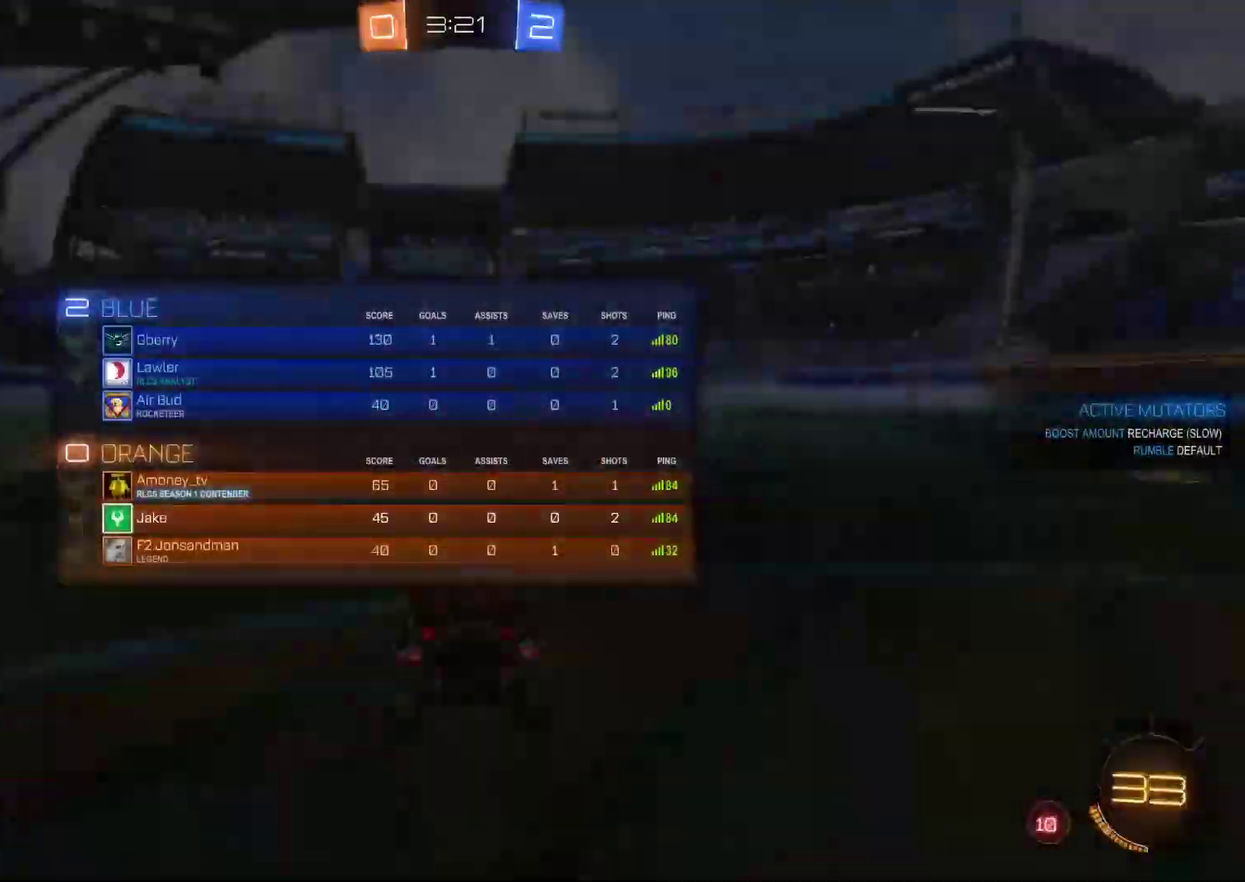
{"buttons": [], "left_stick": "center", "right_stick": "center", "events": []}
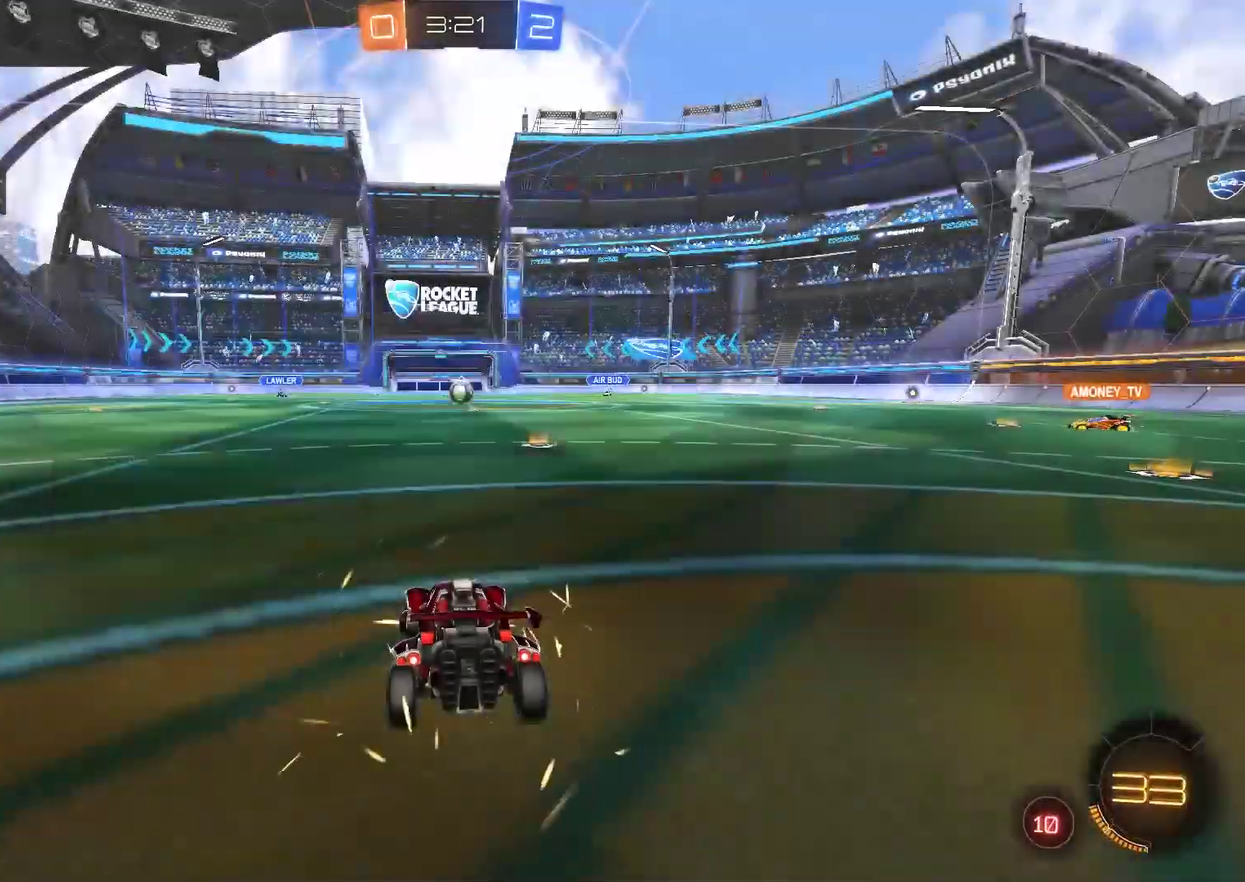
{"buttons": [], "left_stick": "center", "right_stick": "center", "events": []}
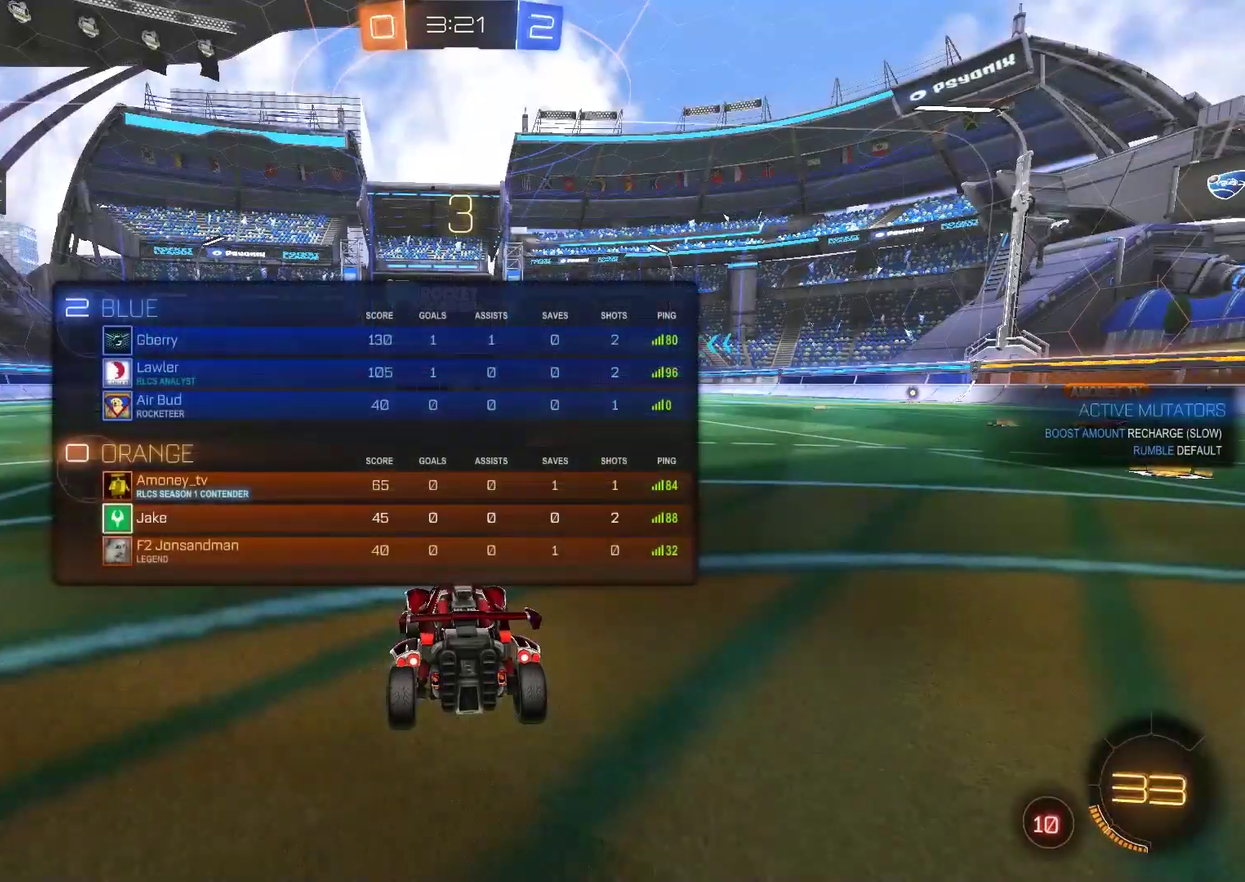
{"buttons": [], "left_stick": "center", "right_stick": "center", "events": []}
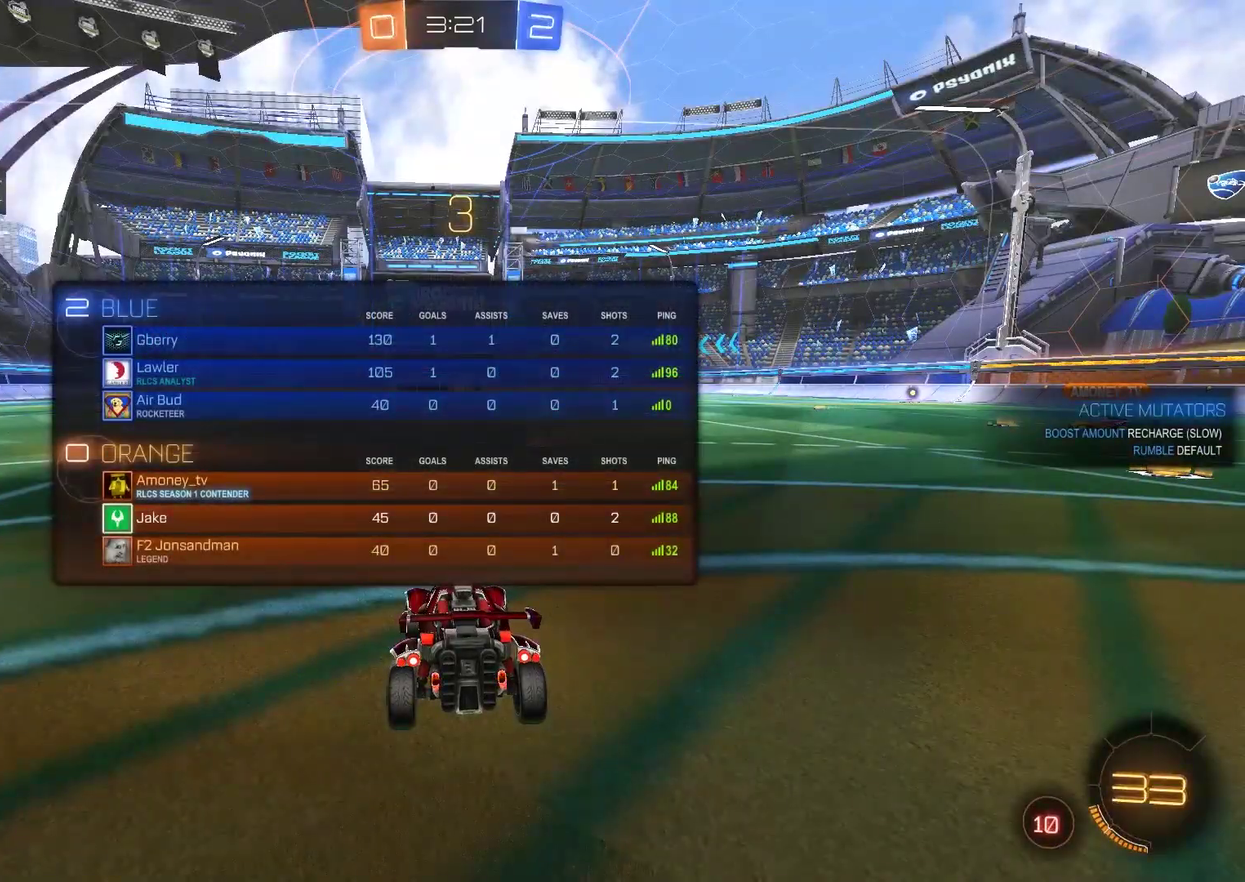
{"buttons": ["R2"], "left_stick": "center", "right_stick": "center", "events": [[117, "right_stick", "right"], [217, "R2", "down"], [383, "right_stick", "up-right"], [417, "TRIANGLE", "down"], [450, "right_stick", "center"], [483, "TRIANGLE", "up"]]}
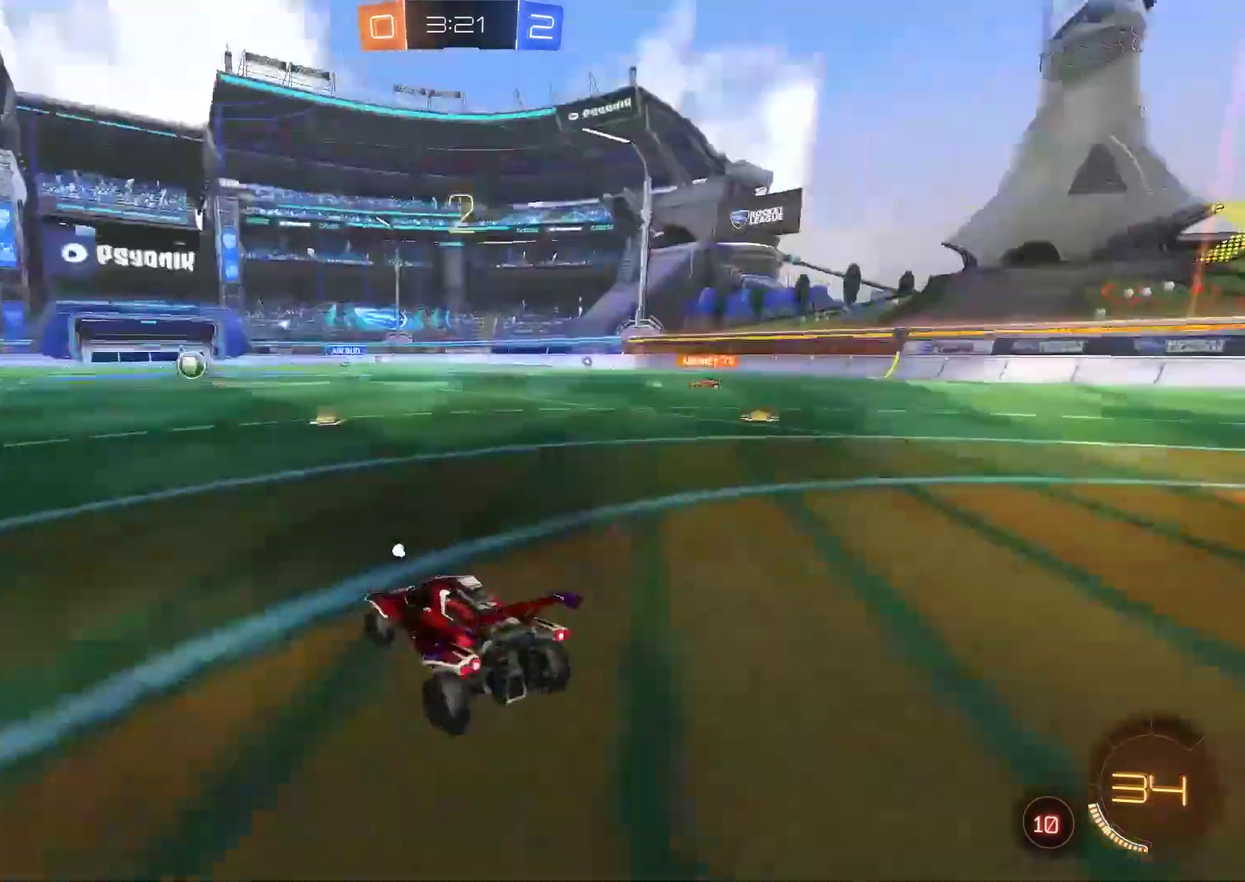
{"buttons": ["R2"], "left_stick": "center", "right_stick": "center", "events": [[83, "TRIANGLE", "down"], [150, "TRIANGLE", "up"], [217, "TRIANGLE", "down"], [283, "TRIANGLE", "up"], [283, "left_stick", "right"], [350, "left_stick", "up-right"], [383, "TRIANGLE", "down"], [433, "left_stick", "center"], [450, "TRIANGLE", "up"]]}
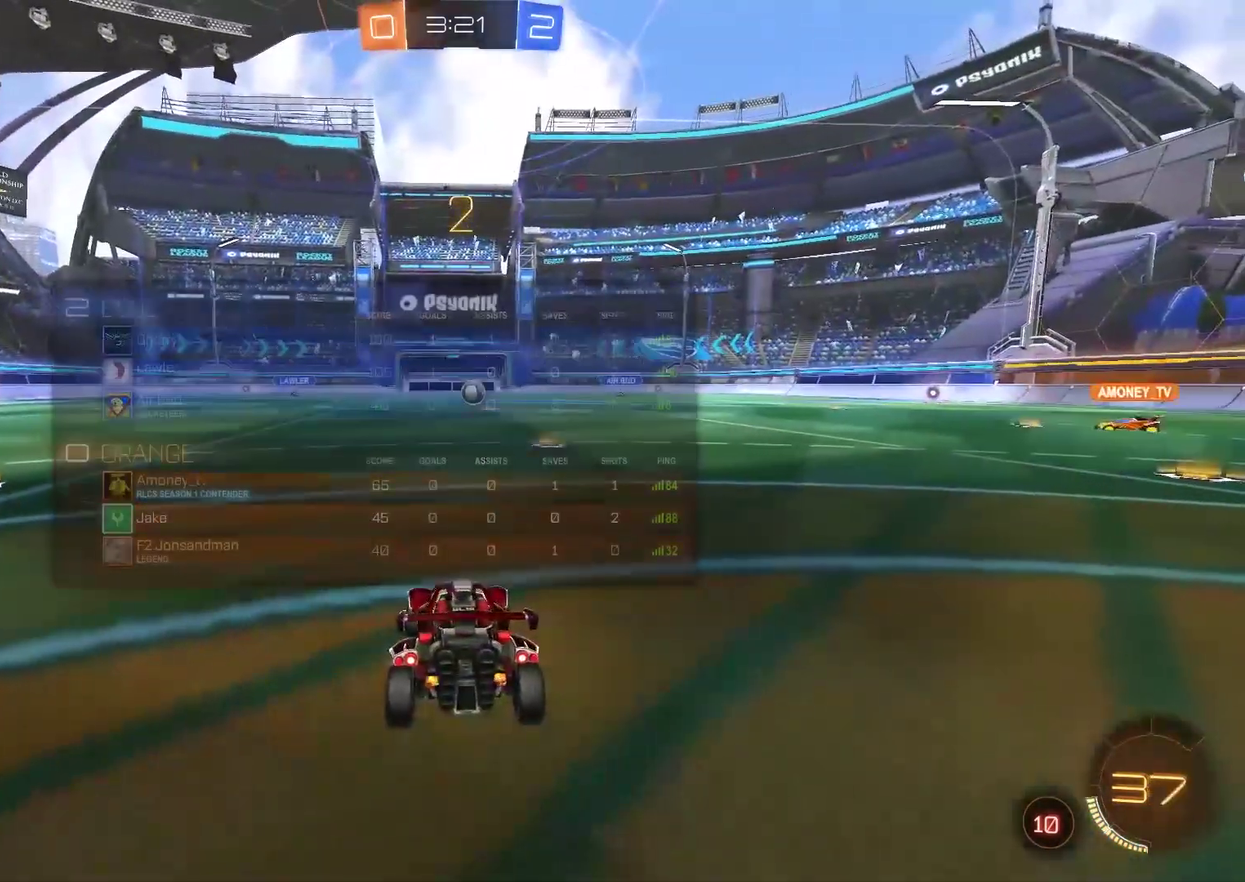
{"buttons": ["TRIANGLE", "R2"], "left_stick": "center", "right_stick": "center", "events": [[117, "TRIANGLE", "down"], [183, "TRIANGLE", "up"], [283, "TRIANGLE", "down"], [383, "TRIANGLE", "up"], [483, "TRIANGLE", "down"]]}
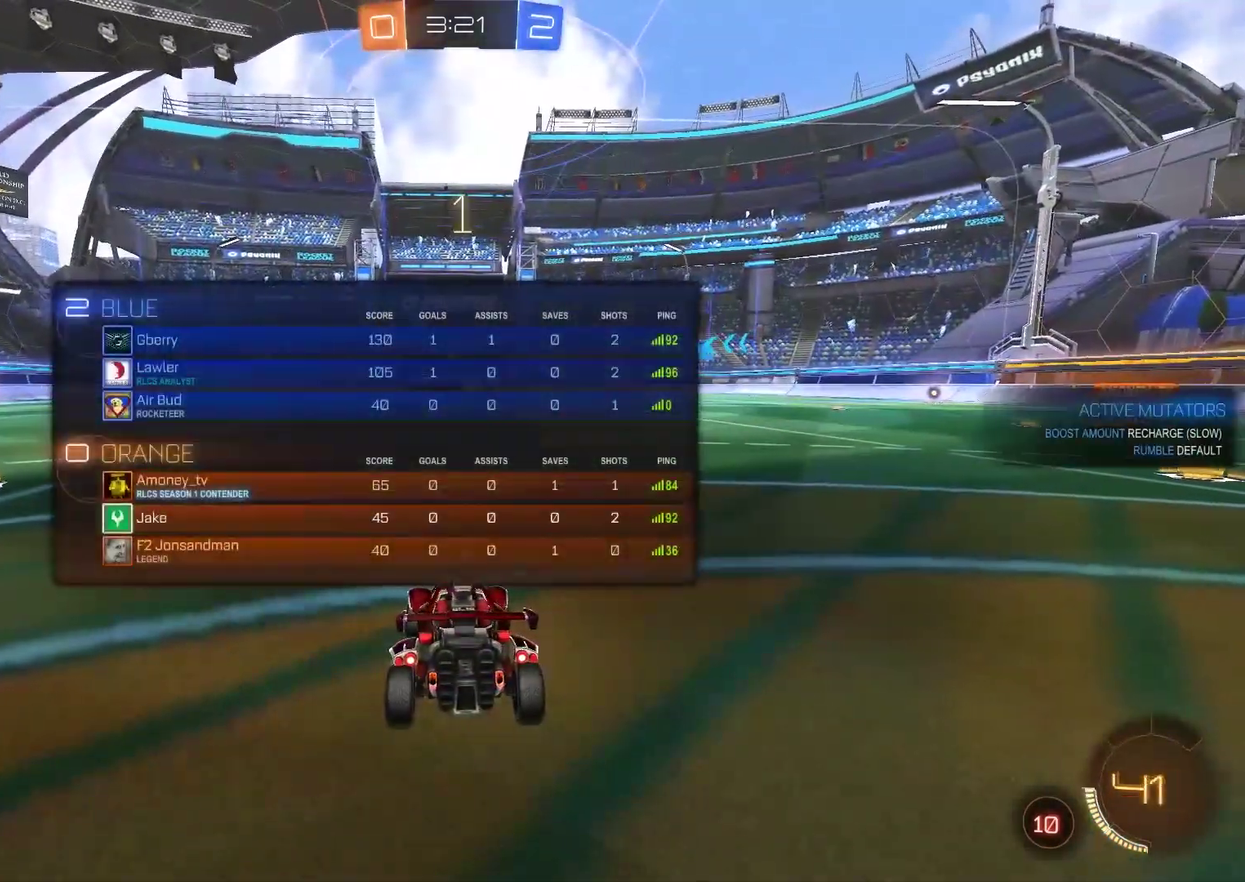
{"buttons": ["R2"], "left_stick": "center", "right_stick": "center", "events": [[50, "TRIANGLE", "up"], [150, "TRIANGLE", "down"], [183, "left_stick", "right"], [250, "TRIANGLE", "up"], [300, "TRIANGLE", "down"], [333, "left_stick", "center"], [400, "TRIANGLE", "up"]]}
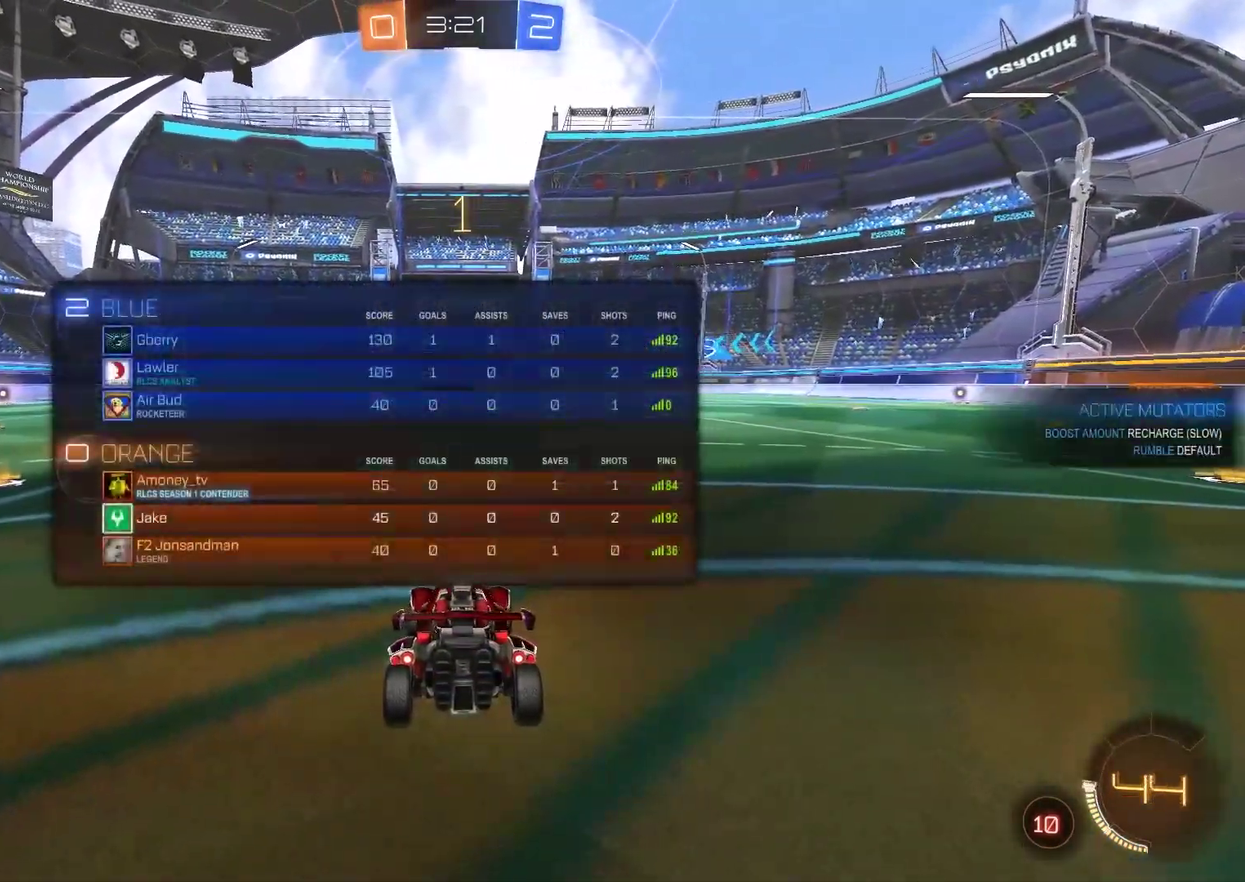
{"buttons": ["TRIANGLE", "R2"], "left_stick": "center", "right_stick": "center", "events": [[33, "TRIANGLE", "down"], [100, "TRIANGLE", "up"], [283, "left_stick", "right"], [467, "left_stick", "center"], [500, "TRIANGLE", "down"]]}
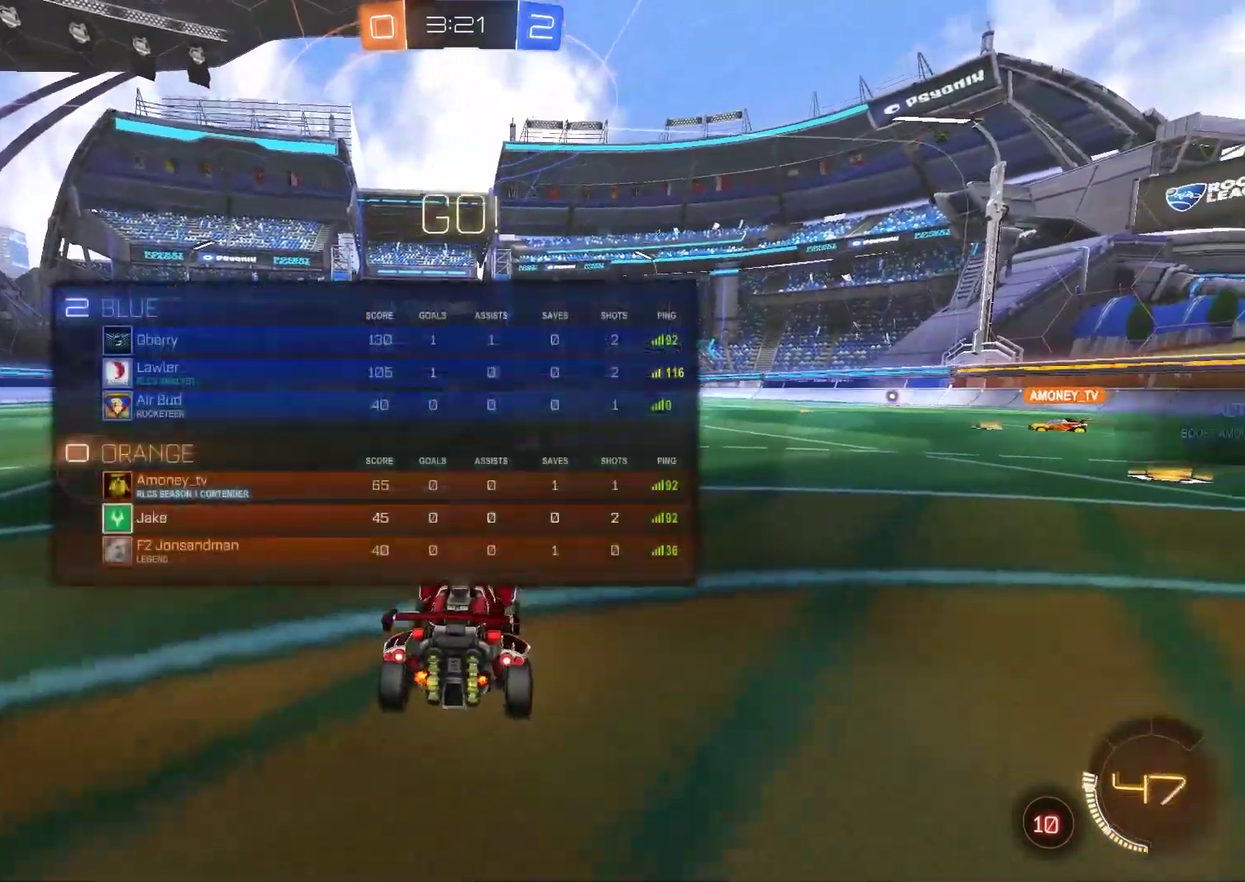
{"buttons": ["R2"], "left_stick": "up", "right_stick": "center", "events": [[100, "TRIANGLE", "up"], [233, "CROSS", "down"], [267, "left_stick", "up-left"], [333, "left_stick", "up"], [467, "CROSS", "up"]]}
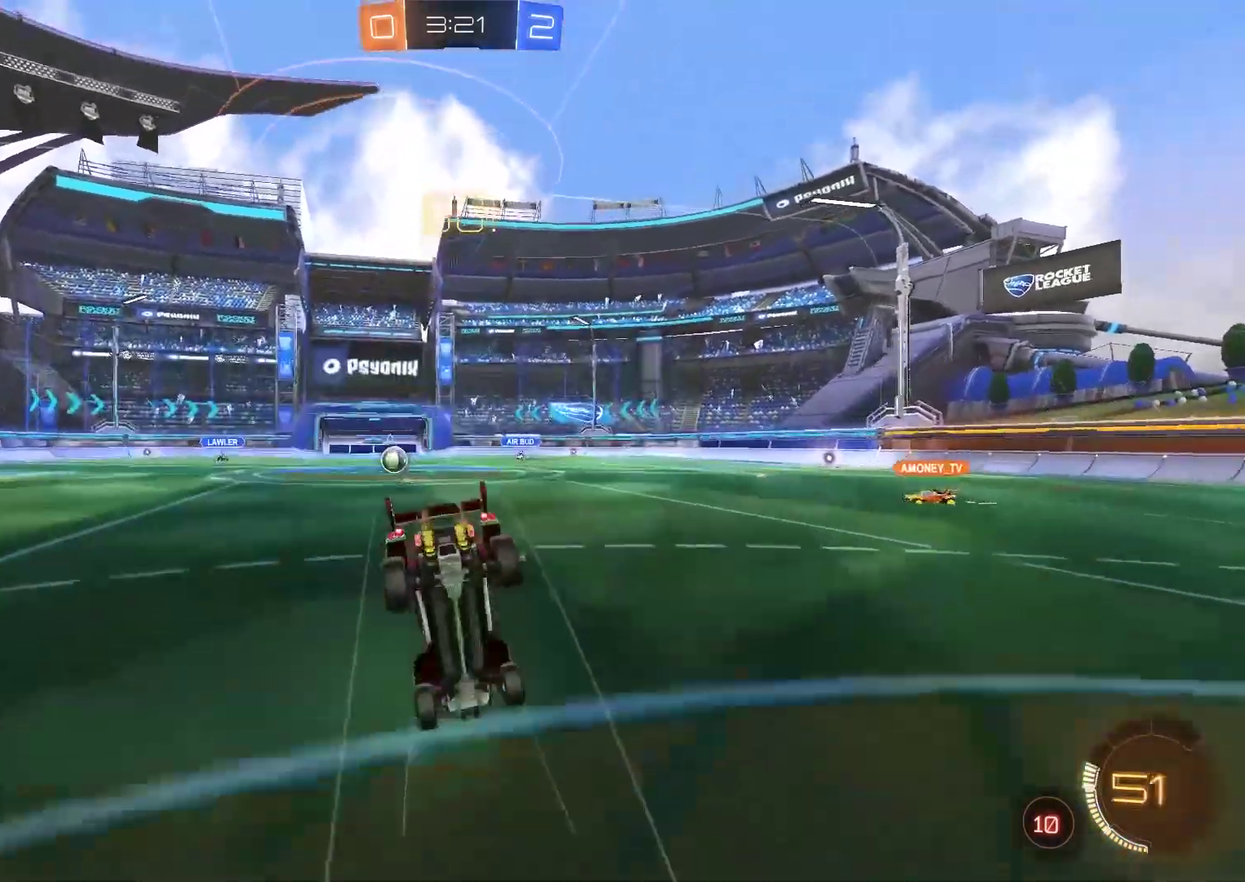
{"buttons": [], "left_stick": "center", "right_stick": "center", "events": [[67, "TRIANGLE", "down"], [167, "left_stick", "center"], [200, "TRIANGLE", "up"], [333, "R2", "up"]]}
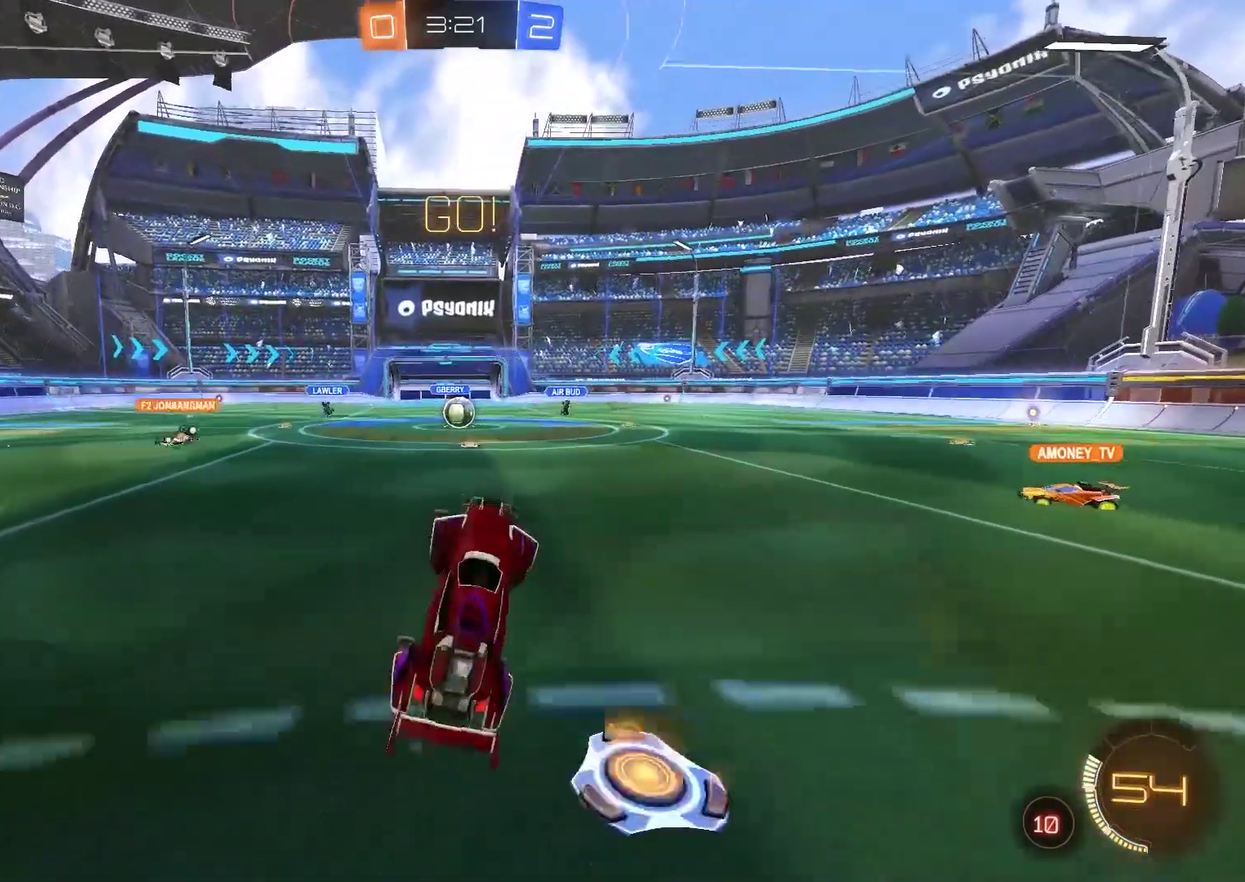
{"buttons": [], "left_stick": "up-right", "right_stick": "center", "events": [[17, "R2", "down"], [283, "R2", "up"], [450, "left_stick", "up-right"]]}
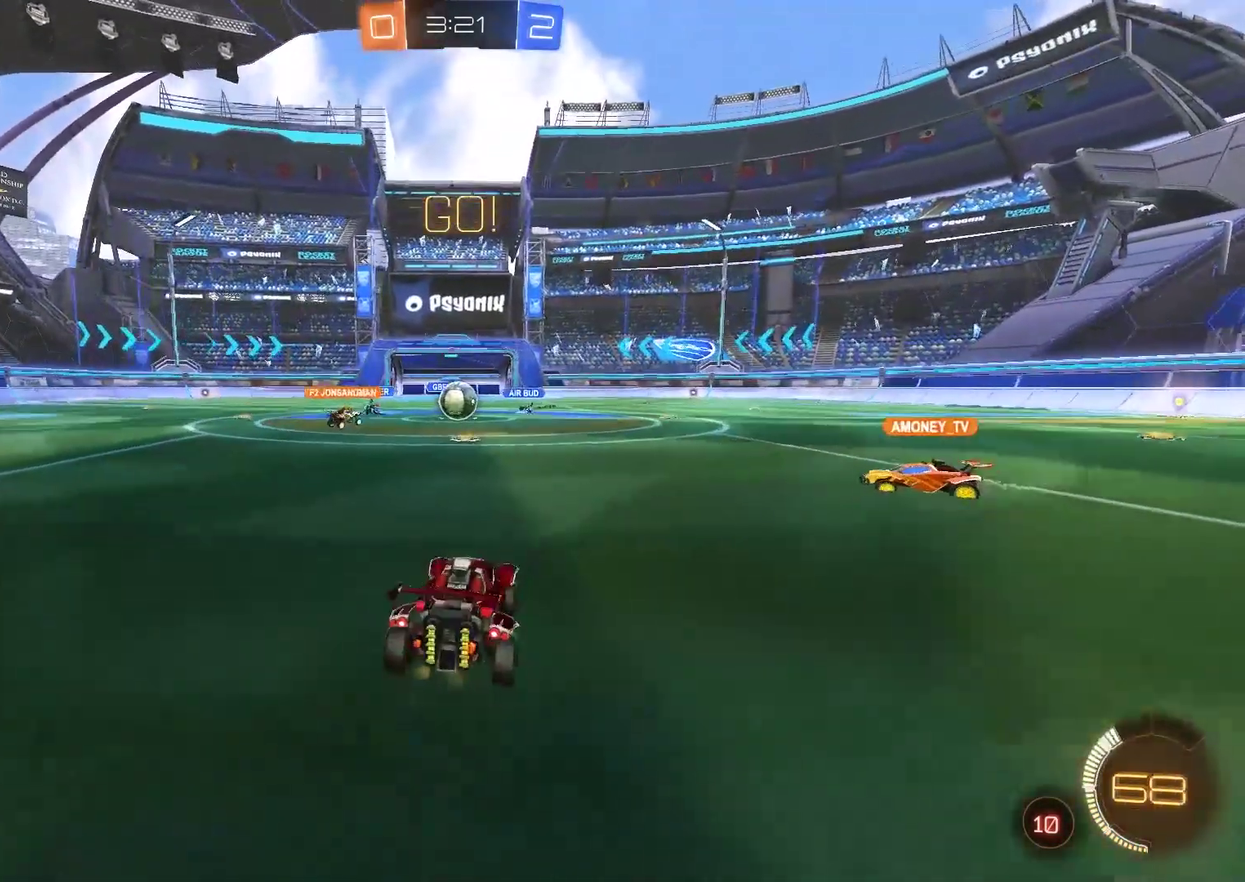
{"buttons": ["R2"], "left_stick": "up-right", "right_stick": "center", "events": [[17, "R2", "down"]]}
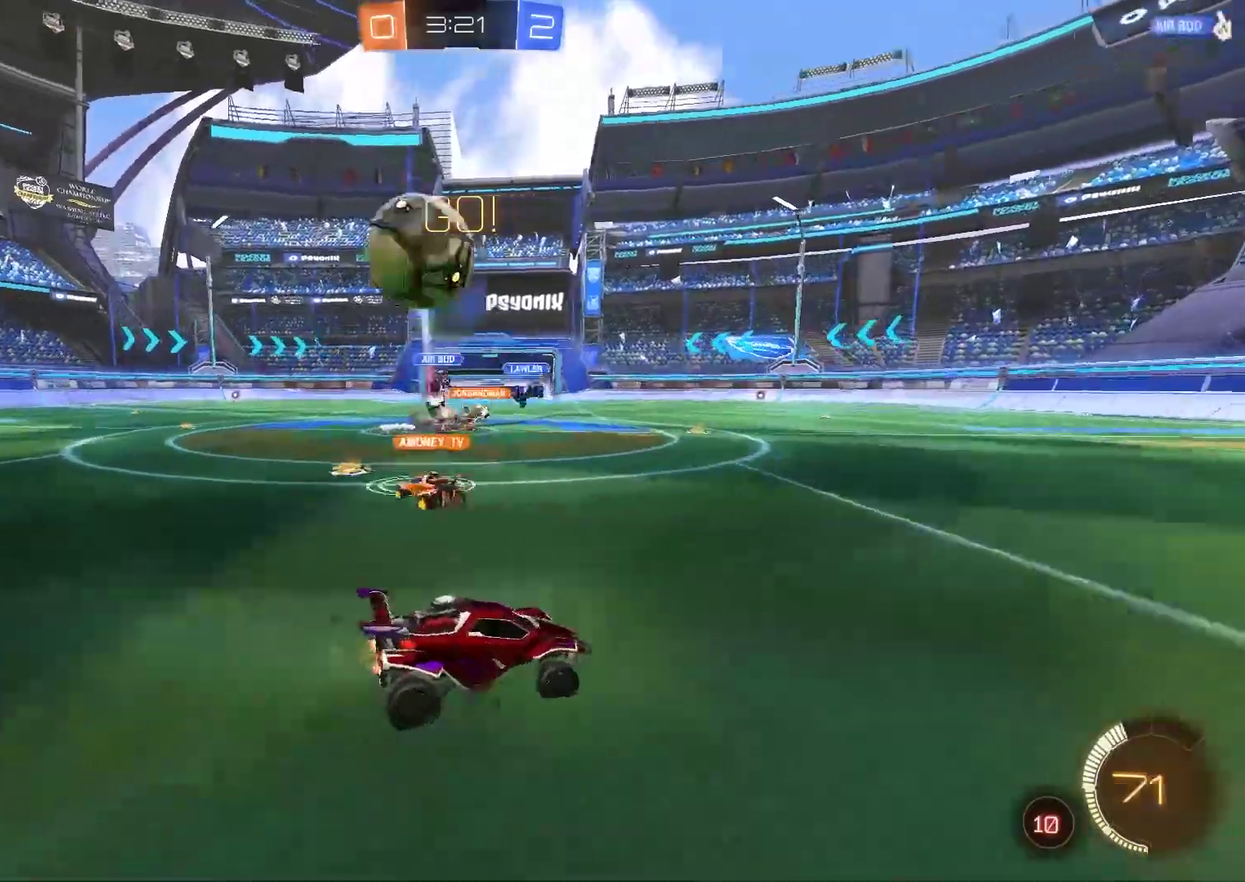
{"buttons": ["CIRCLE", "R2"], "left_stick": "up-right", "right_stick": "center", "events": [[317, "CIRCLE", "down"]]}
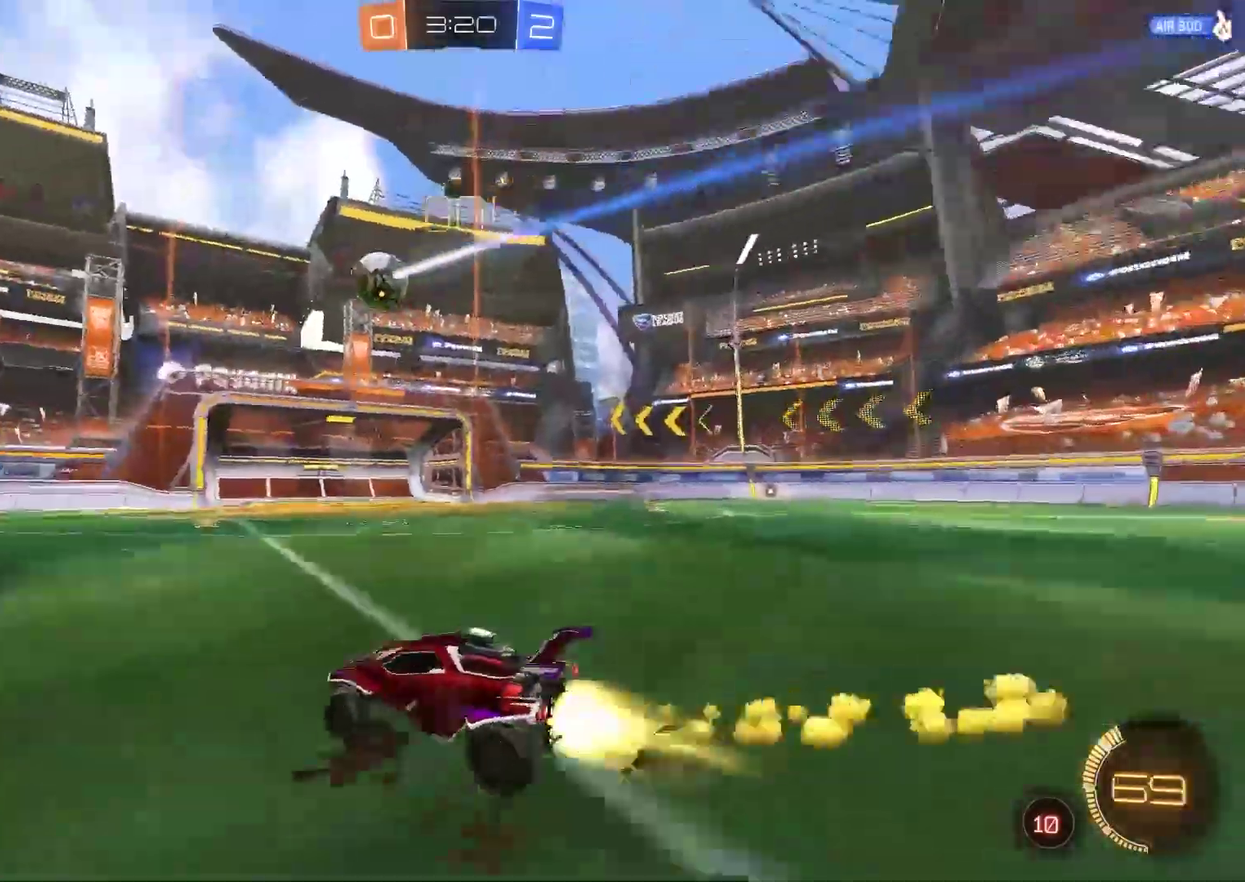
{"buttons": ["CIRCLE", "R2"], "left_stick": "left", "right_stick": "center", "events": [[33, "left_stick", "center"], [83, "TRIANGLE", "down"], [100, "left_stick", "left"], [233, "TRIANGLE", "up"], [233, "left_stick", "center"], [467, "left_stick", "left"]]}
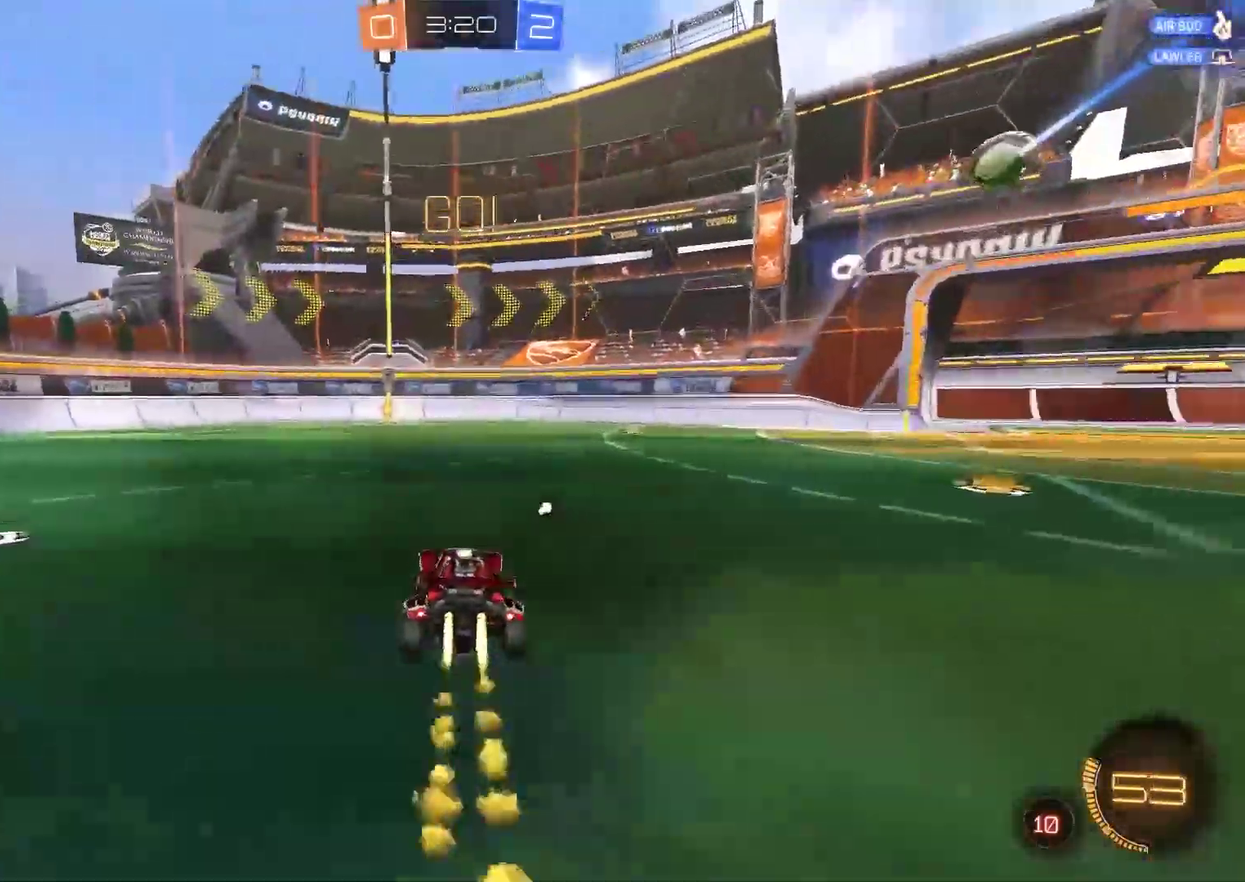
{"buttons": ["CIRCLE", "TRIANGLE", "R2"], "left_stick": "center", "right_stick": "center", "events": [[100, "left_stick", "center"], [167, "left_stick", "right"], [233, "left_stick", "center"], [400, "TRIANGLE", "down"]]}
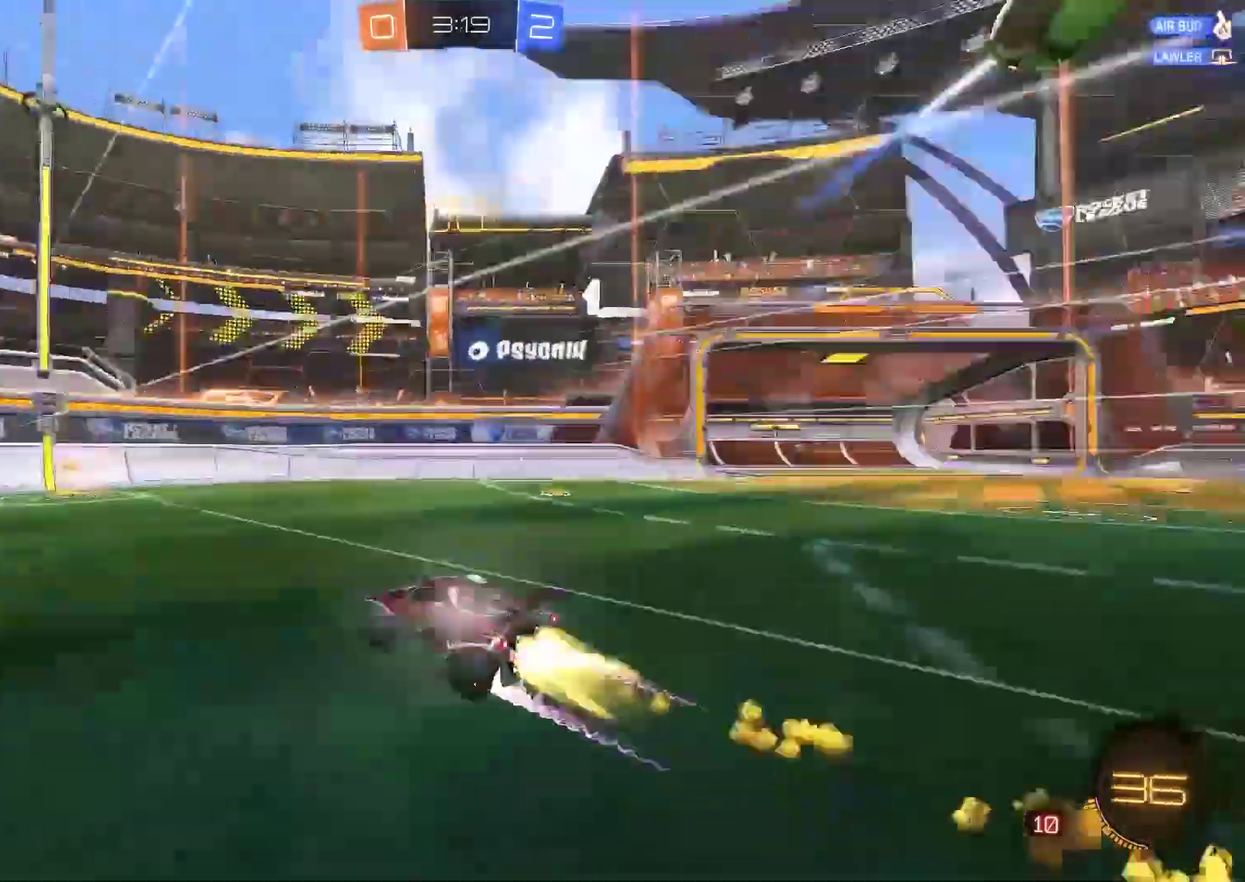
{"buttons": ["R2"], "left_stick": "left", "right_stick": "center", "events": [[33, "left_stick", "right"], [100, "TRIANGLE", "up"], [133, "left_stick", "center"], [233, "CIRCLE", "up"], [267, "left_stick", "left"]]}
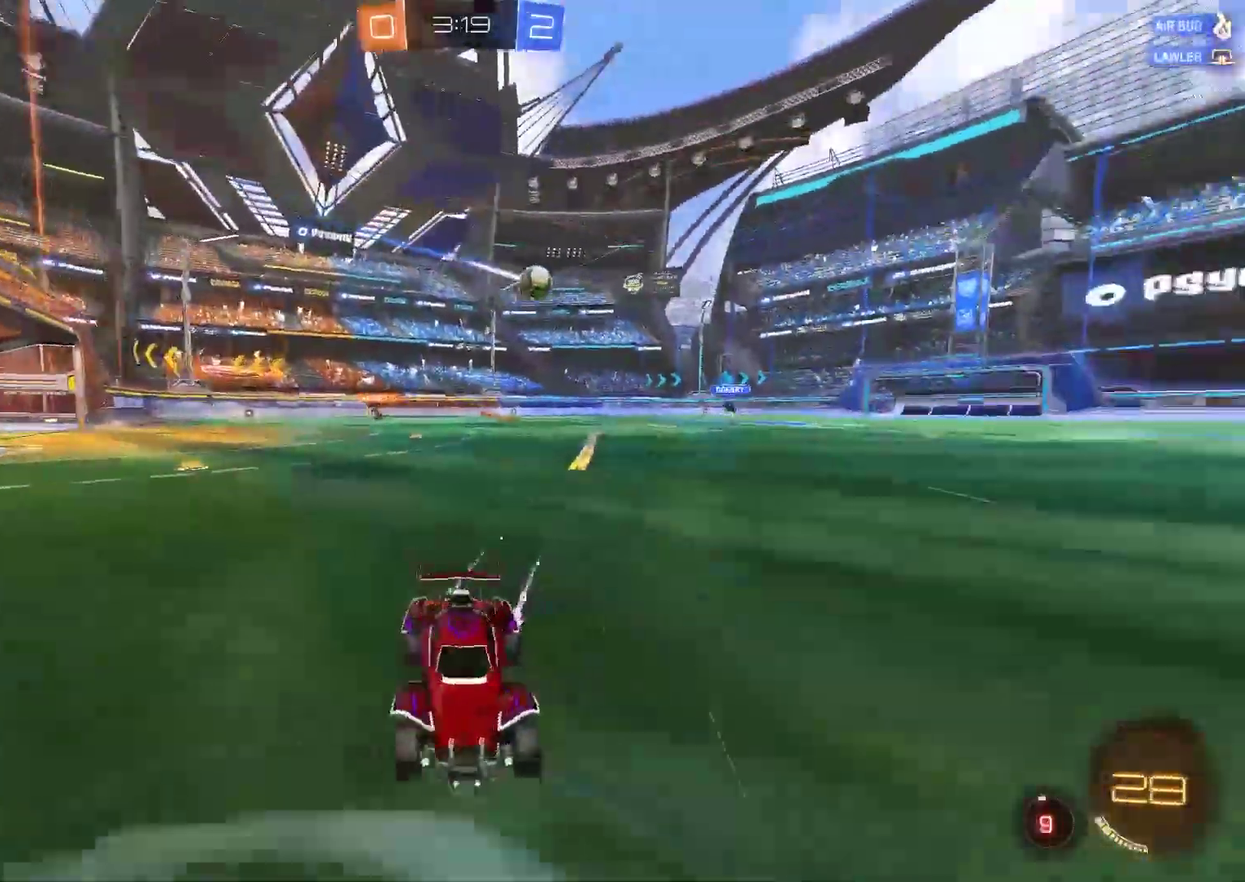
{"buttons": ["R2"], "left_stick": "left", "right_stick": "center", "events": []}
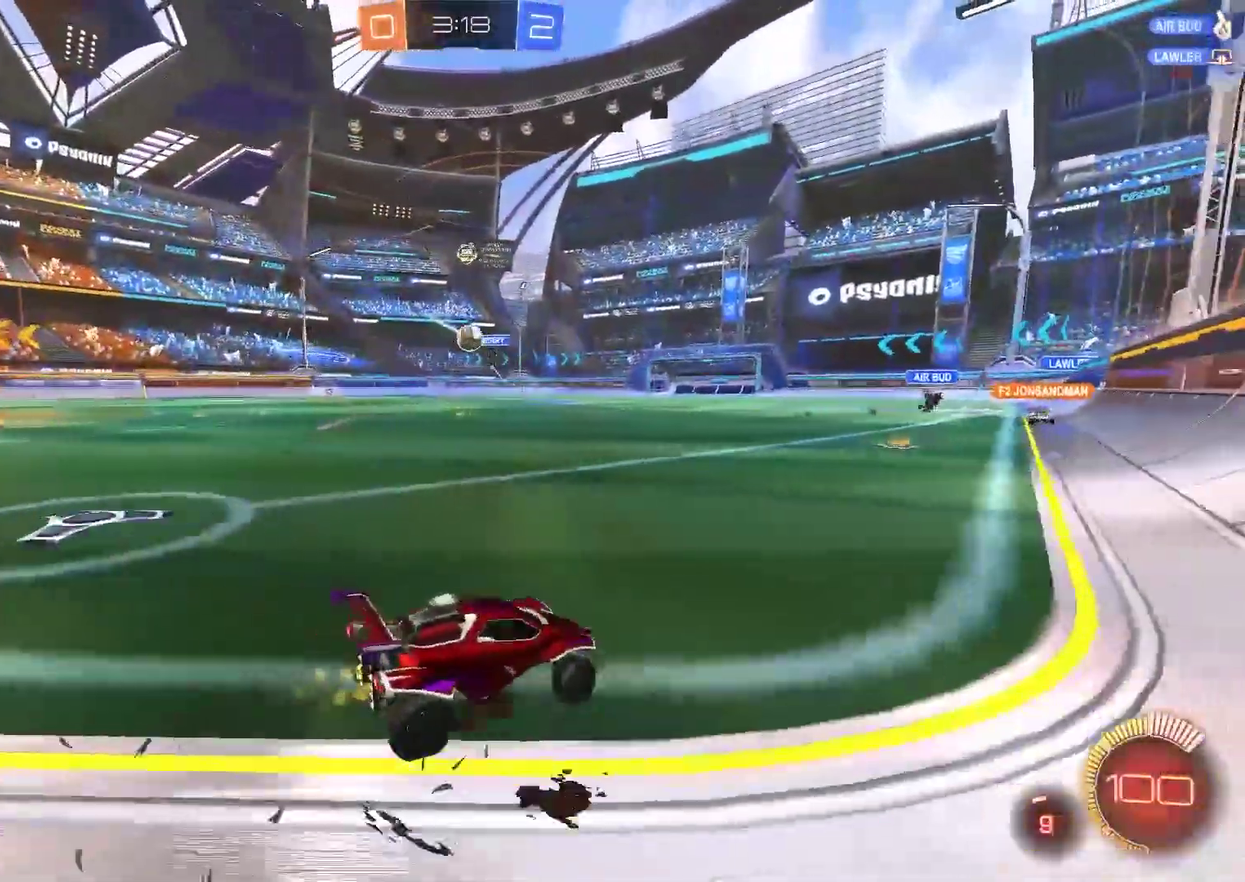
{"buttons": ["R2"], "left_stick": "left", "right_stick": "center", "events": []}
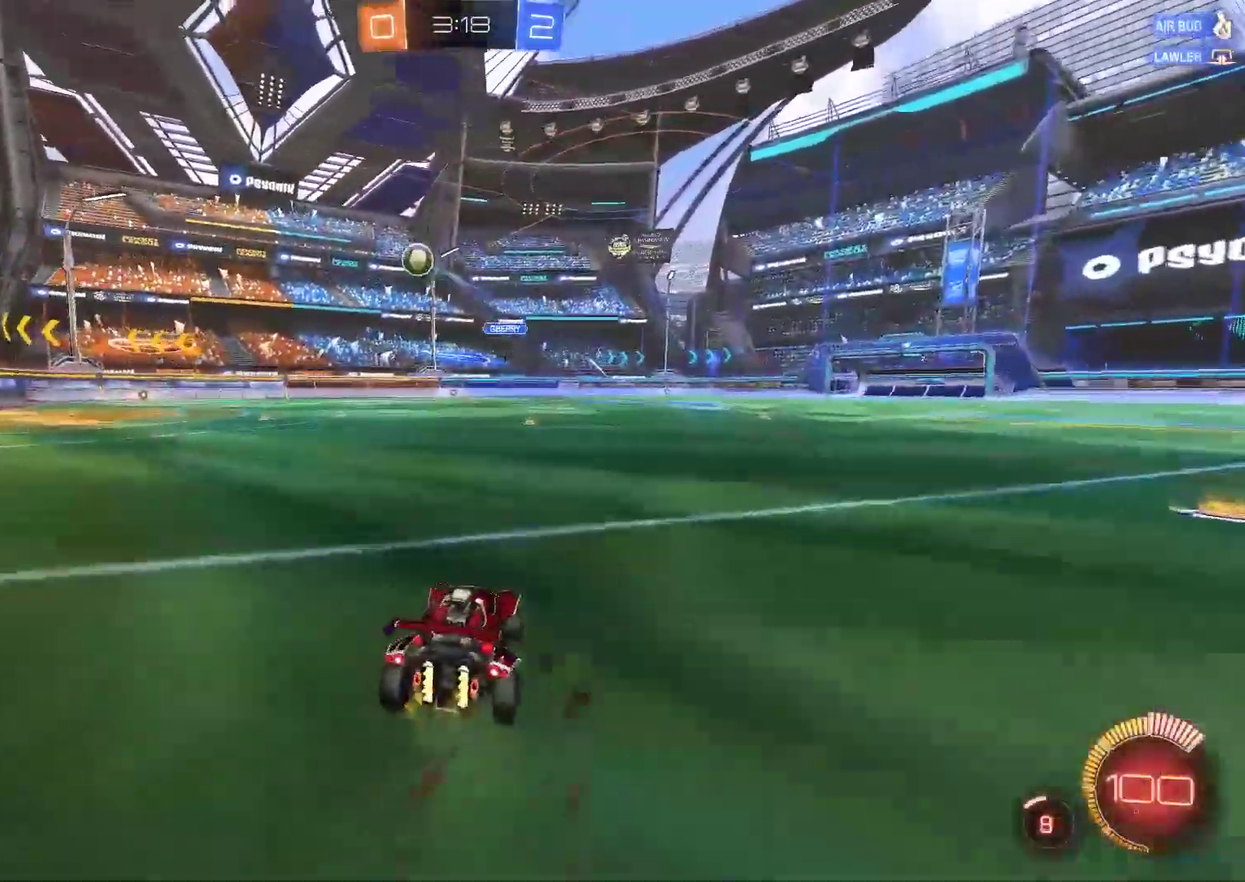
{"buttons": [], "left_stick": "left", "right_stick": "center", "events": [[450, "R2", "up"]]}
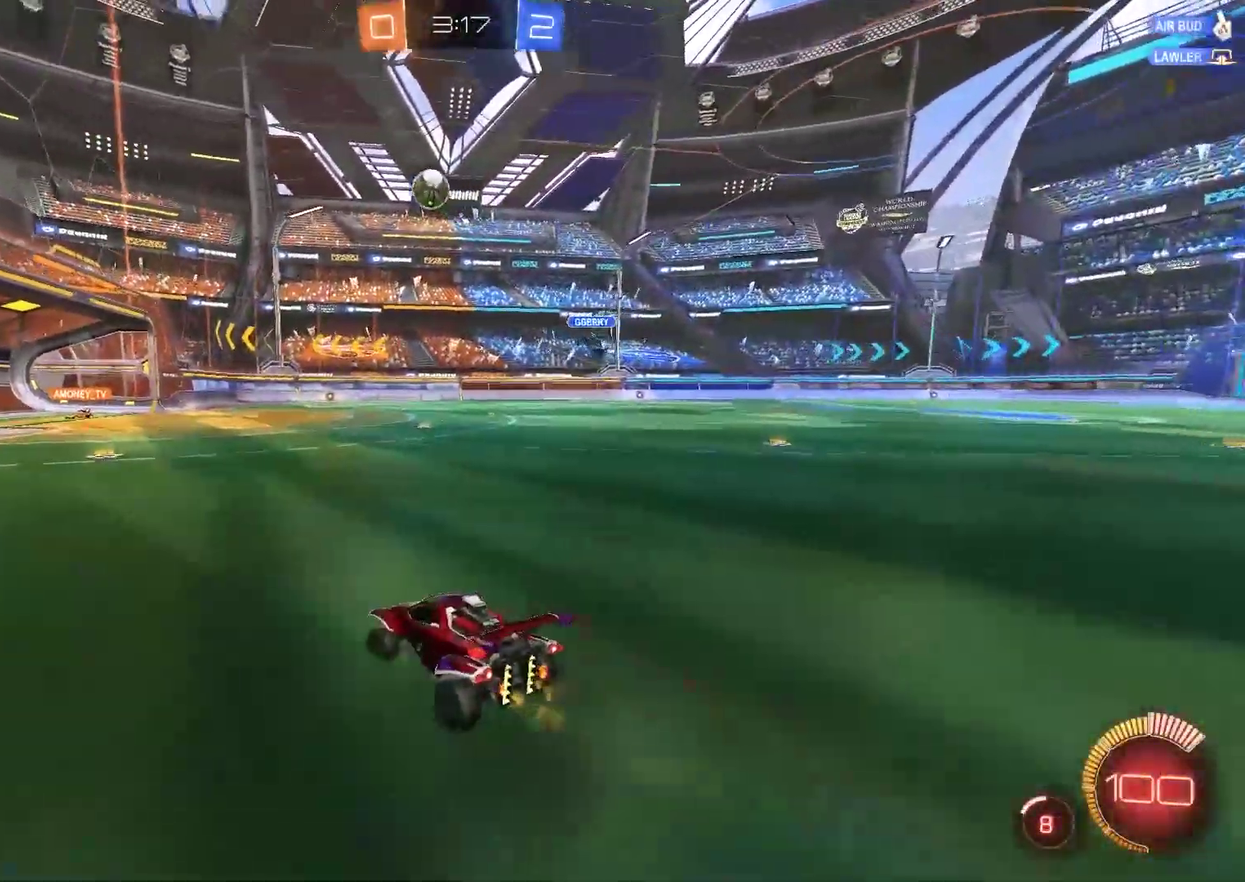
{"buttons": ["R2"], "left_stick": "right", "right_stick": "center", "events": [[250, "R2", "down"], [367, "left_stick", "center"], [500, "left_stick", "right"]]}
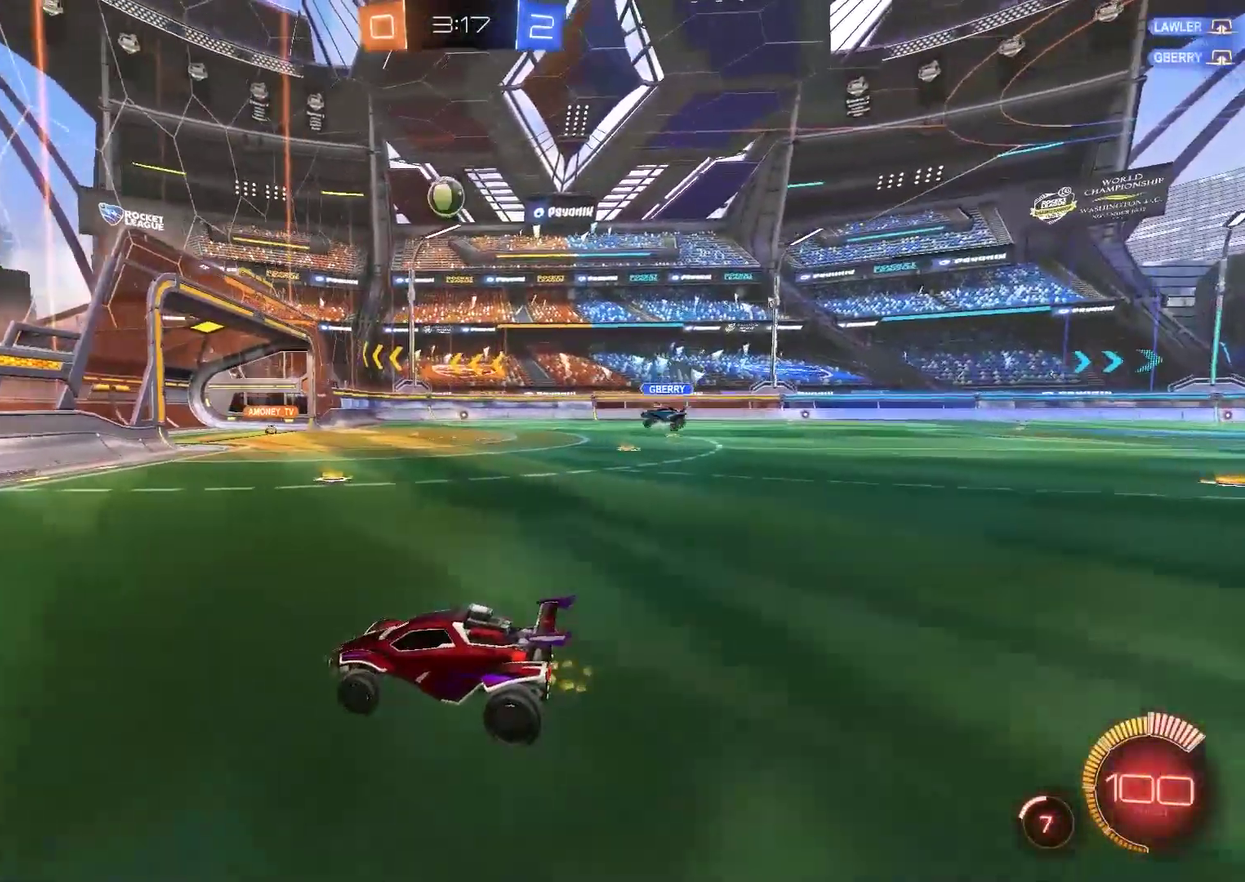
{"buttons": ["R2"], "left_stick": "up-right", "right_stick": "center", "events": [[167, "left_stick", "up-right"]]}